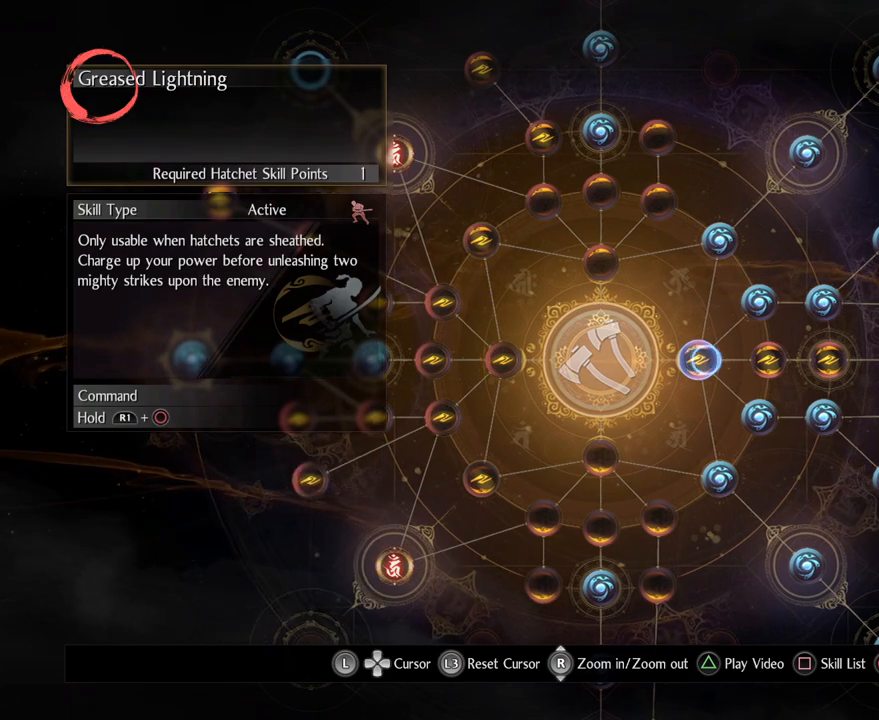
Gameplay with a controller (PlayStation layout); each line is a JSON object with the inputs held at the frame after it. "events" lists button and stick changes between this image and that frame as [ms after this image, input, new state], when the widget could be followed in between.
{"buttons": [], "left_stick": "right", "right_stick": "center", "events": [[133, "left_stick", "right"]]}
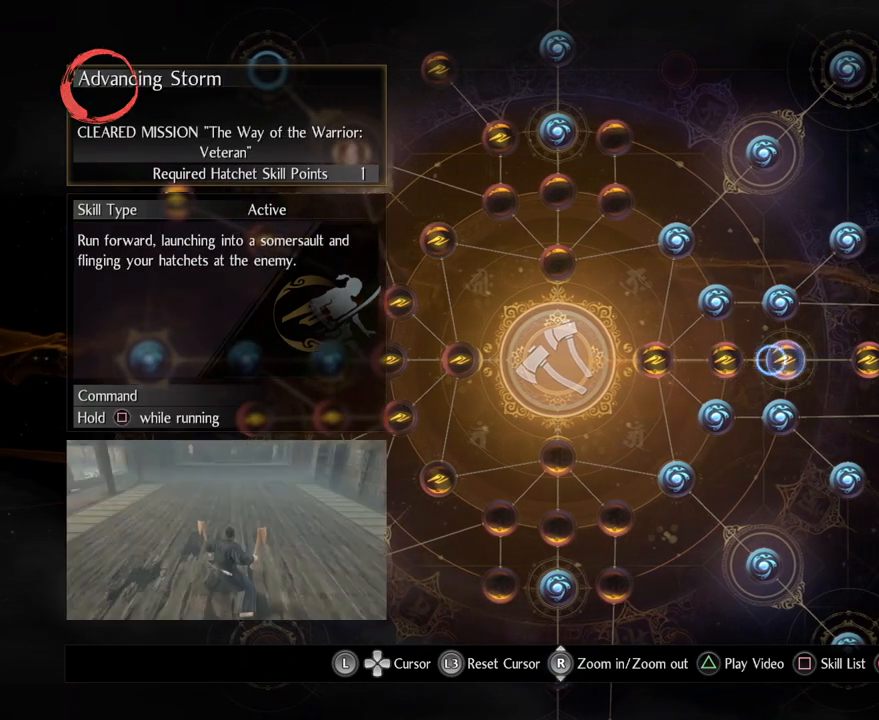
{"buttons": [], "left_stick": "center", "right_stick": "center", "events": [[317, "left_stick", "center"]]}
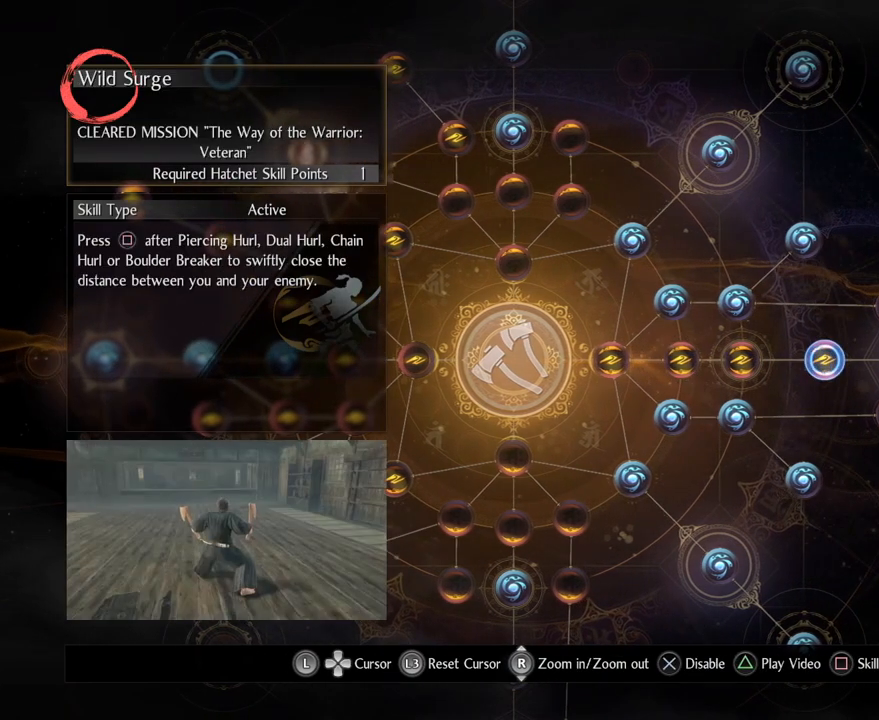
{"buttons": [], "left_stick": "center", "right_stick": "center", "events": [[250, "left_stick", "right"], [383, "left_stick", "center"]]}
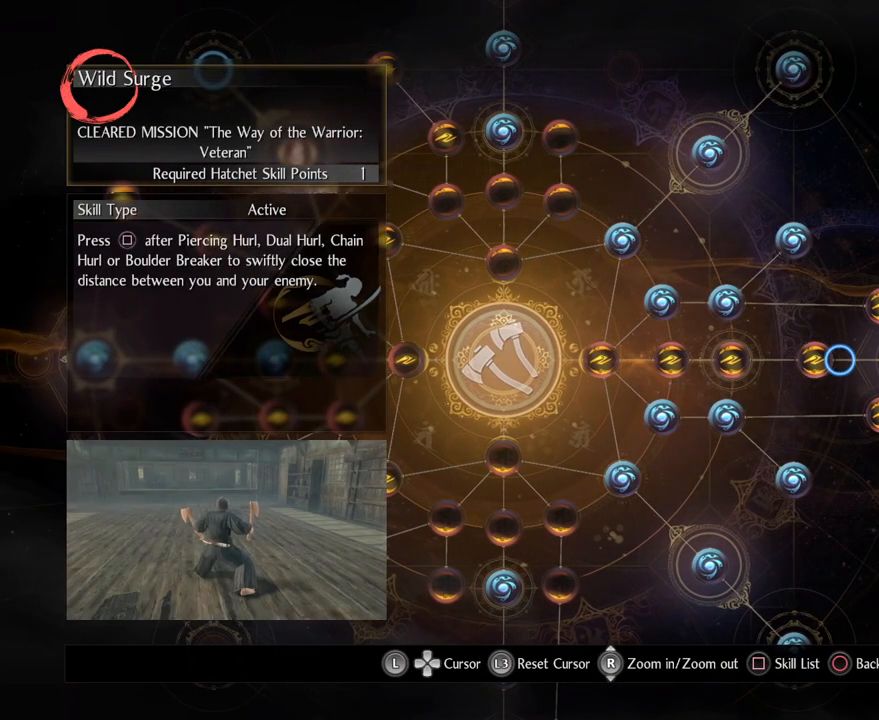
{"buttons": [], "left_stick": "center", "right_stick": "center", "events": [[167, "left_stick", "right"], [300, "left_stick", "center"]]}
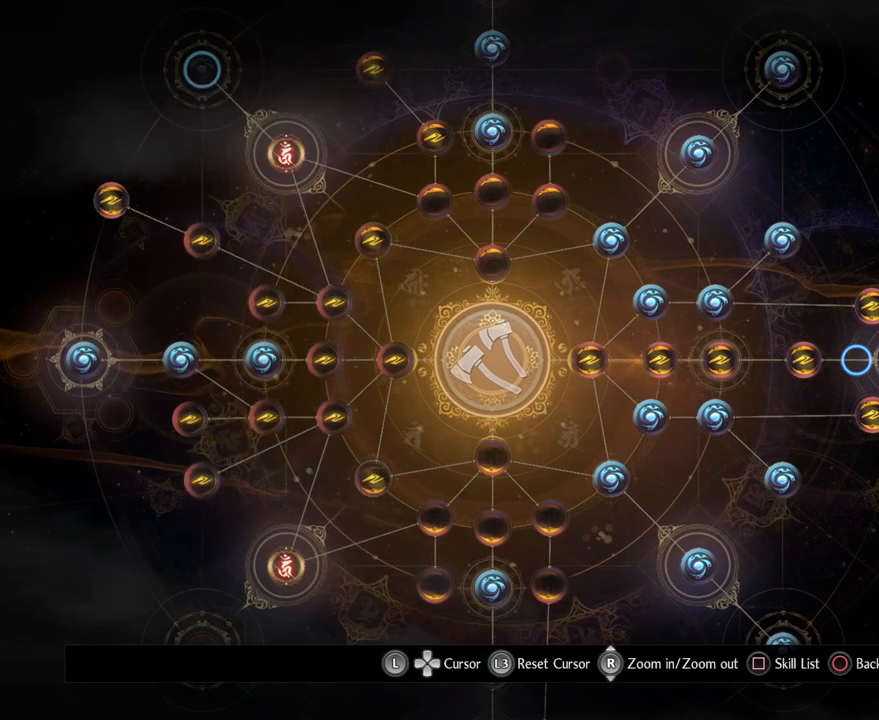
{"buttons": [], "left_stick": "center", "right_stick": "center", "events": []}
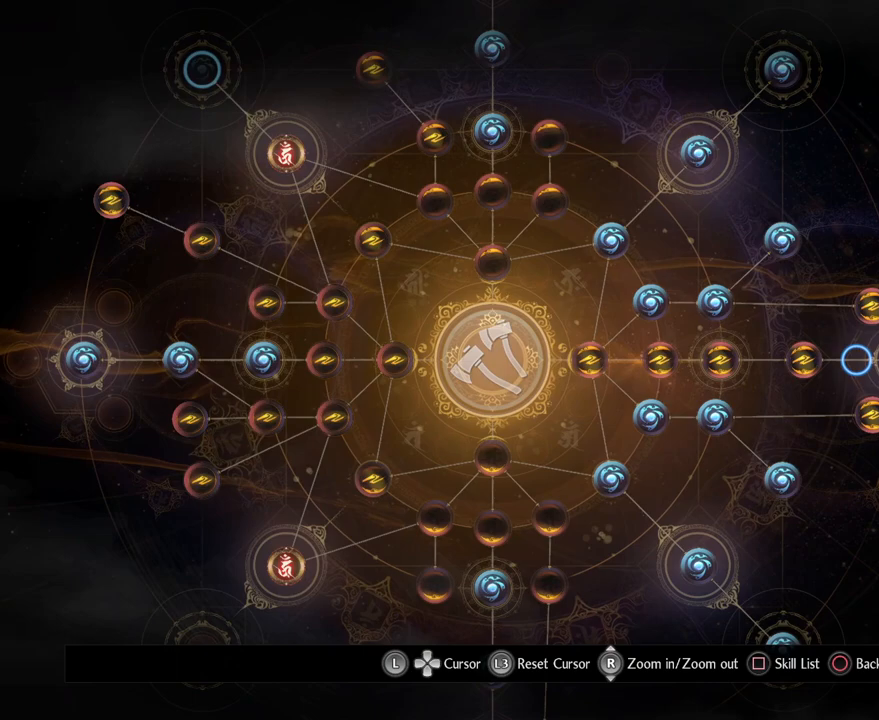
{"buttons": [], "left_stick": "center", "right_stick": "center", "events": []}
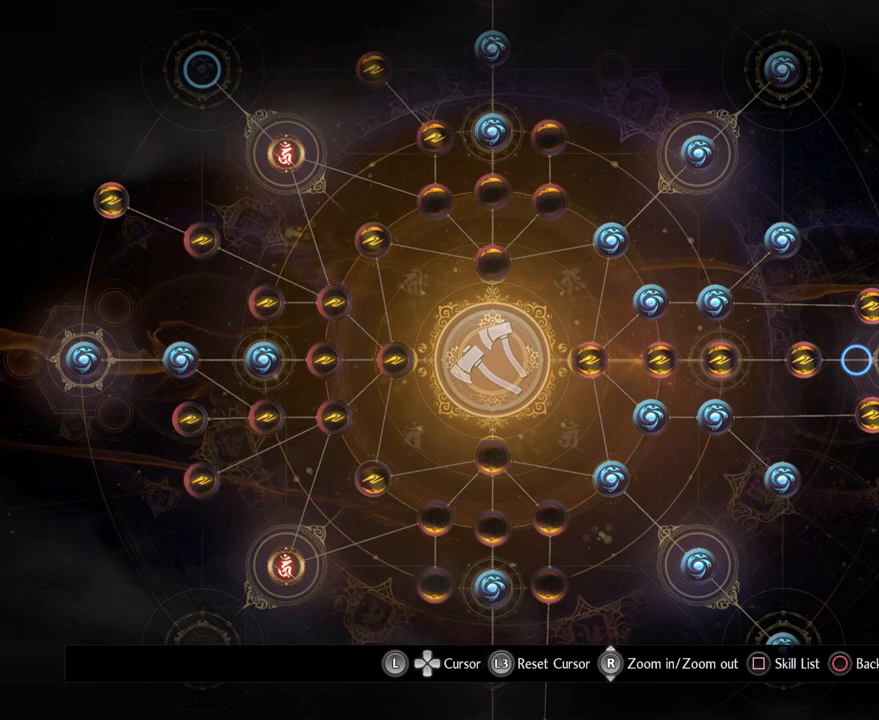
{"buttons": [], "left_stick": "right", "right_stick": "center", "events": [[500, "left_stick", "right"]]}
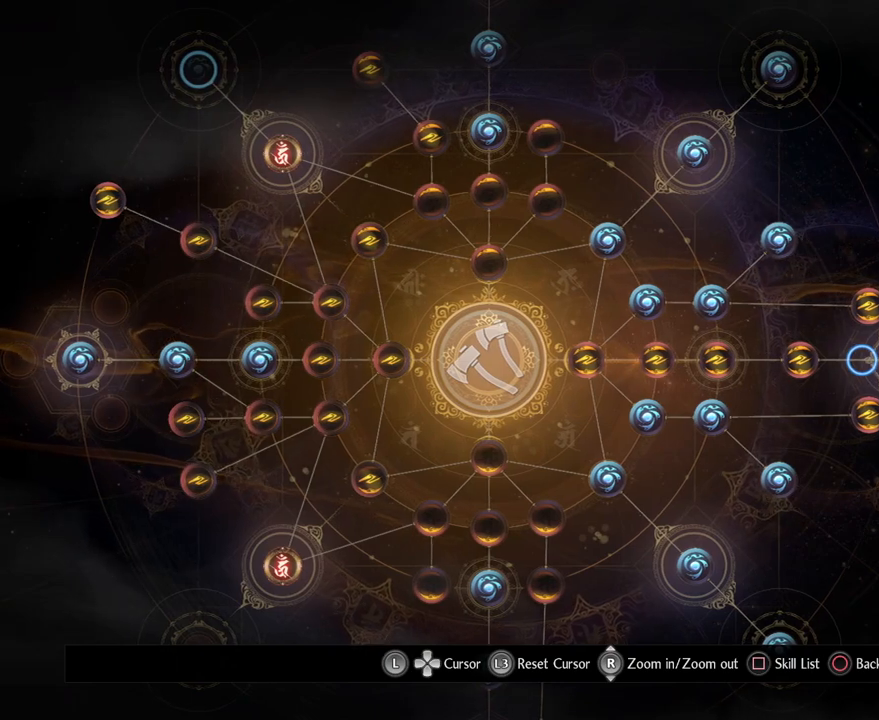
{"buttons": [], "left_stick": "center", "right_stick": "center", "events": [[100, "left_stick", "center"]]}